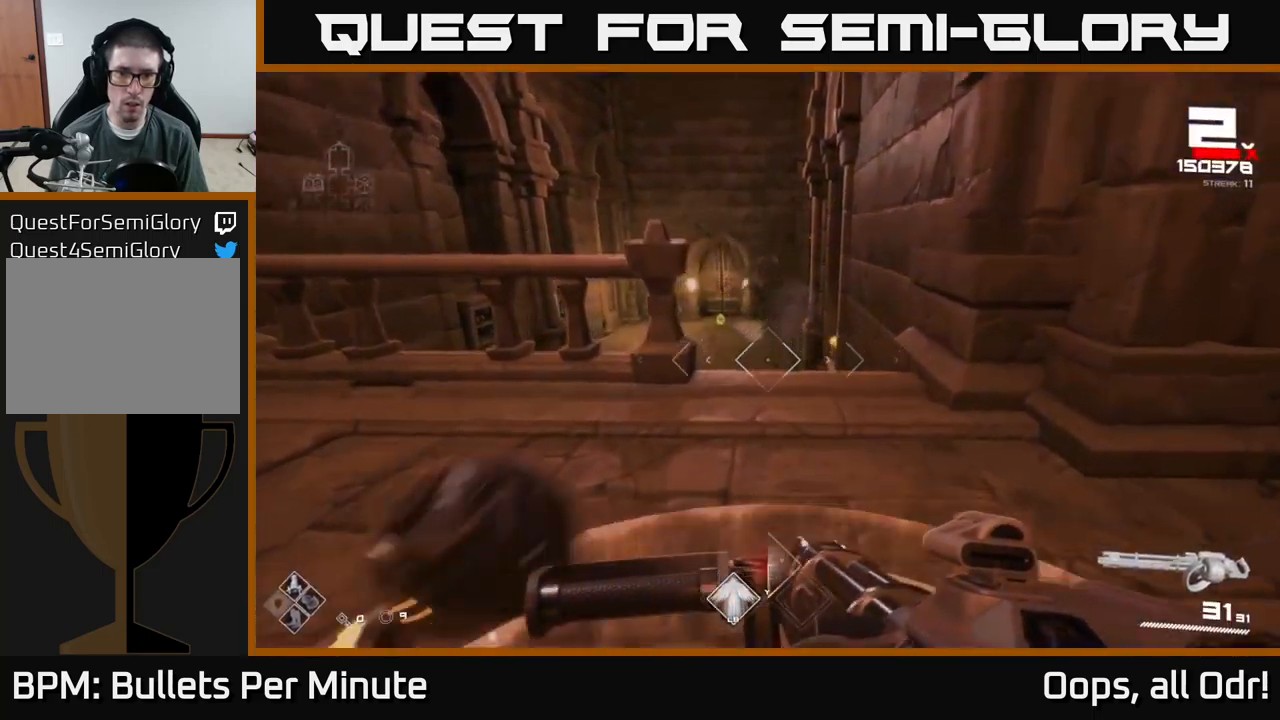
Gameplay with a controller (Xbox layout); each line is a JSON object with the inputs held at the frame after it. "events" lists button and stick changes between this image and that frame as [ms after this image, input, new state], when the widget could be followed in between. Not read: L1.
{"buttons": [], "left_stick": "right", "right_stick": "left", "events": [[117, "R1", "up"], [283, "left_stick", "center"], [417, "left_stick", "right"], [417, "right_stick", "left"]]}
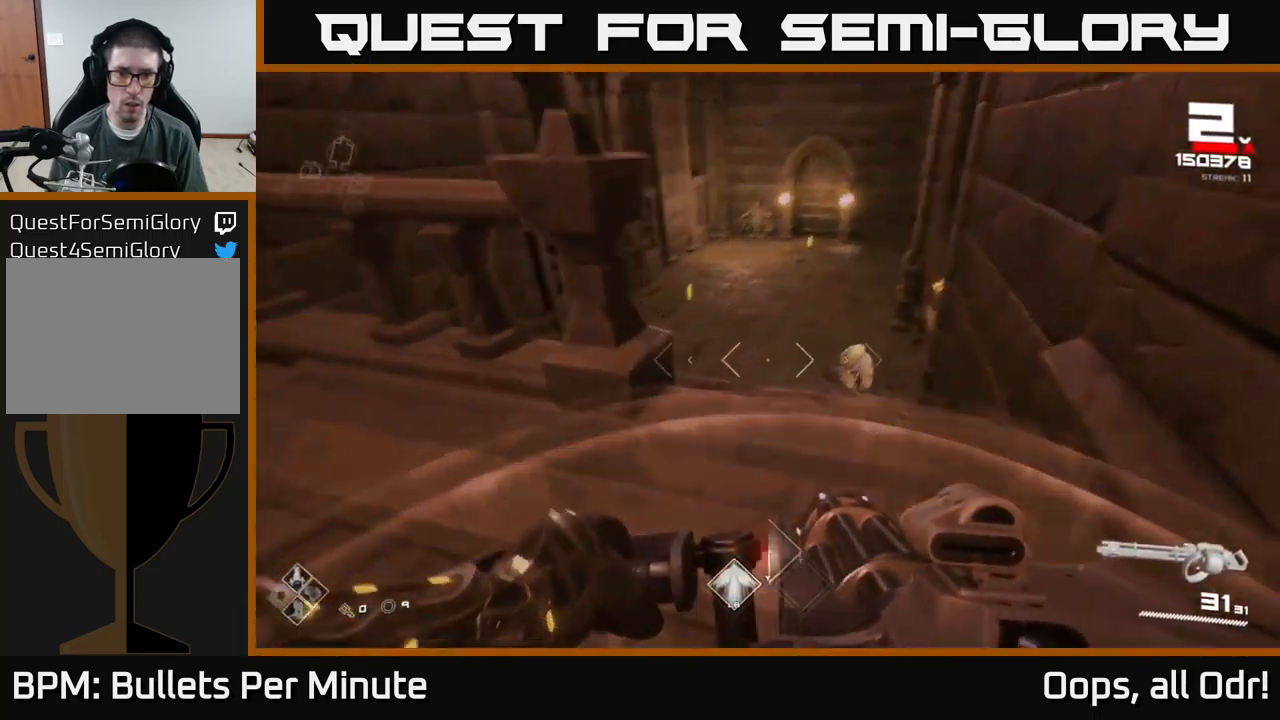
{"buttons": ["R2"], "left_stick": "center", "right_stick": "center", "events": [[33, "right_stick", "center"], [83, "left_stick", "center"], [133, "right_stick", "down-right"], [167, "R2", "down"], [217, "right_stick", "center"]]}
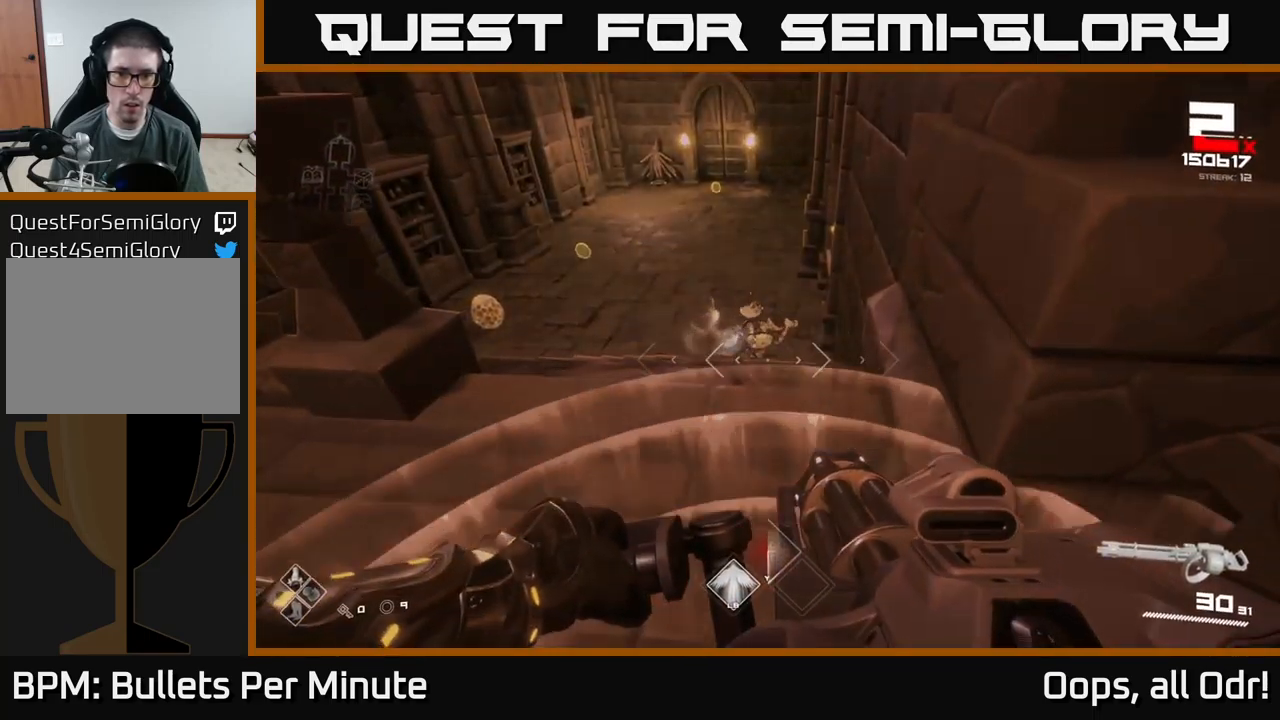
{"buttons": ["R2"], "left_stick": "center", "right_stick": "center", "events": [[17, "left_stick", "up"], [117, "left_stick", "up-left"], [133, "right_stick", "left"], [283, "left_stick", "center"], [350, "left_stick", "right"], [350, "right_stick", "center"], [483, "left_stick", "center"]]}
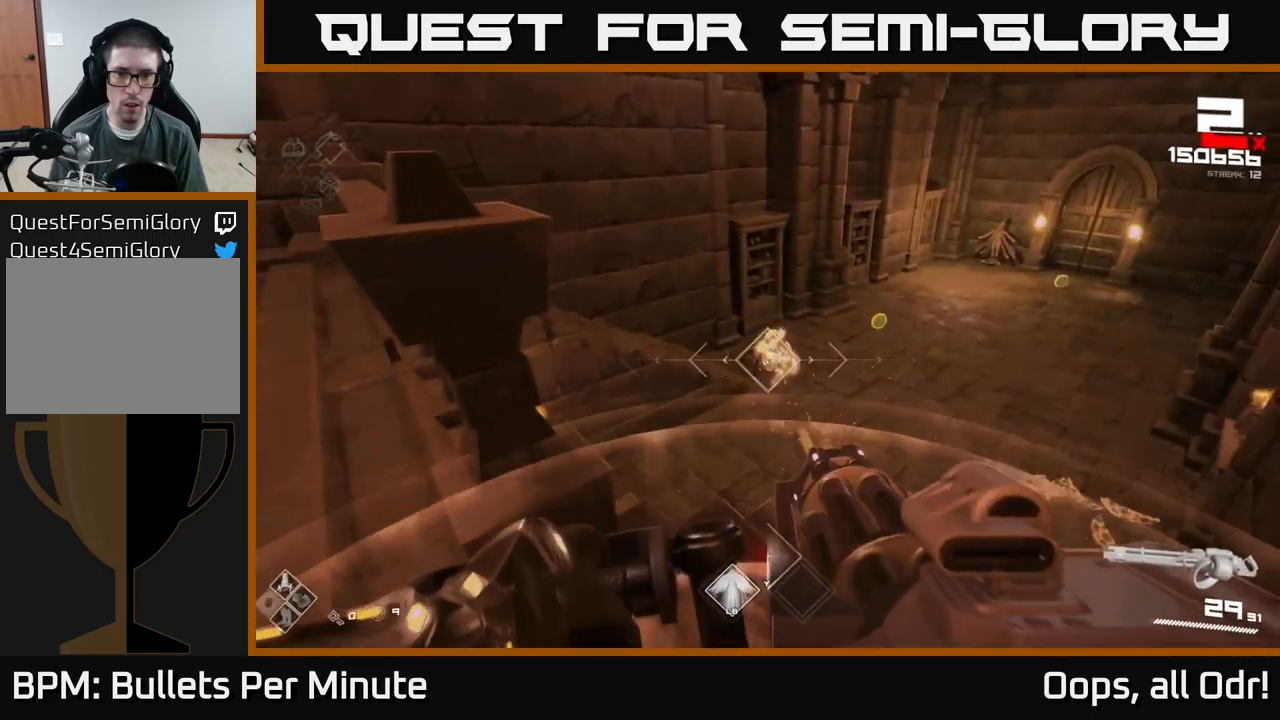
{"buttons": ["R2"], "left_stick": "center", "right_stick": "center", "events": []}
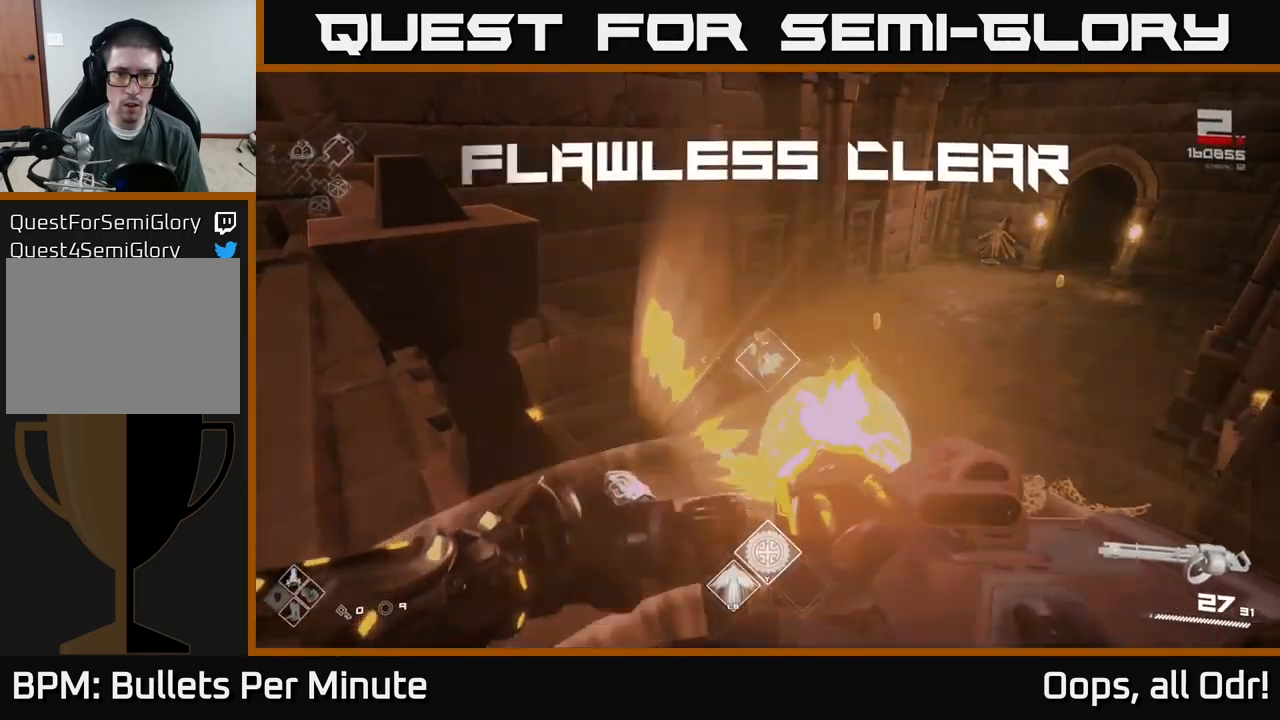
{"buttons": [], "left_stick": "up-right", "right_stick": "center", "events": [[50, "R2", "up"], [83, "left_stick", "right"], [217, "left_stick", "up-right"], [217, "right_stick", "down-right"], [367, "right_stick", "center"]]}
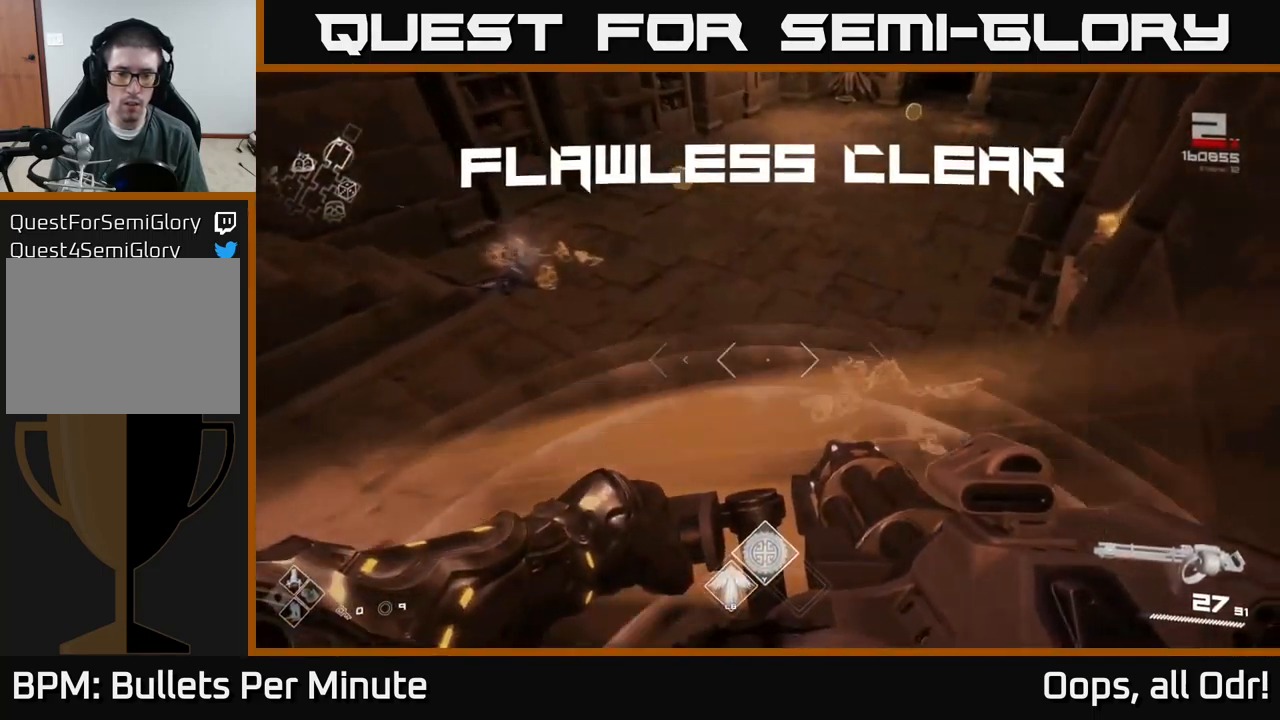
{"buttons": ["R1"], "left_stick": "up", "right_stick": "center", "events": [[67, "R1", "down"], [200, "R1", "up"], [217, "left_stick", "up"], [250, "right_stick", "up-left"], [467, "right_stick", "center"], [500, "R1", "down"]]}
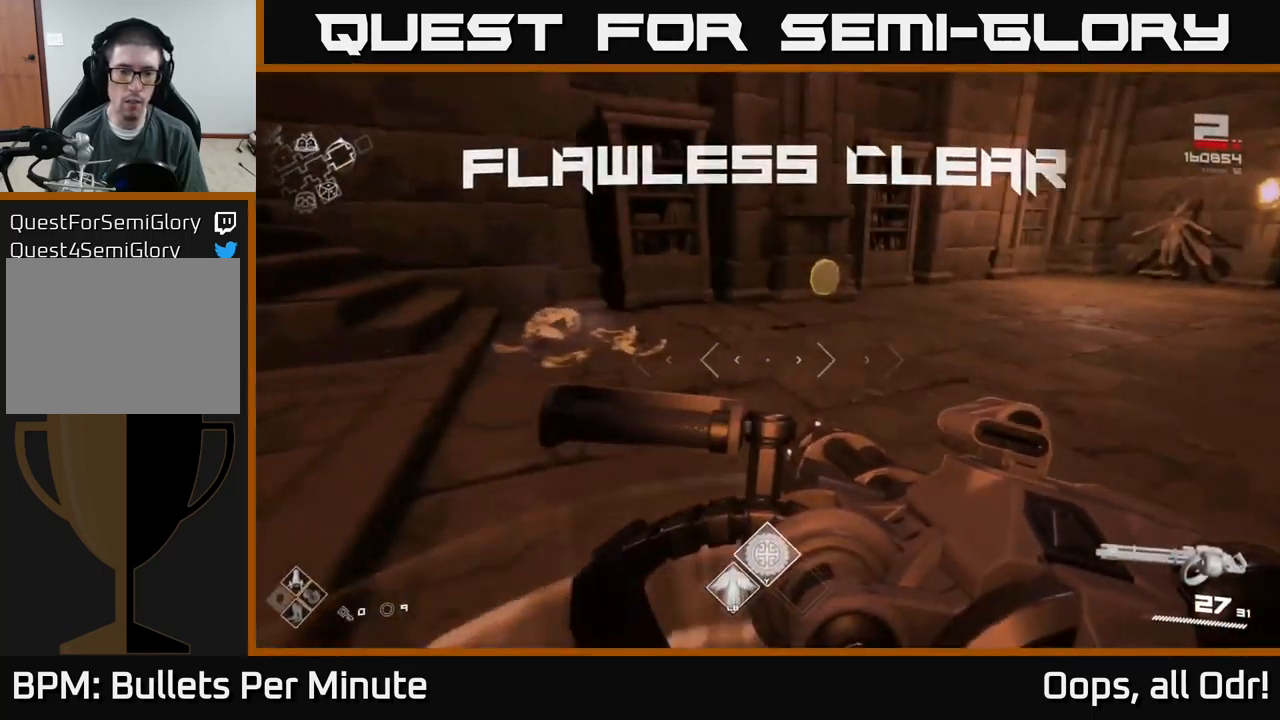
{"buttons": [], "left_stick": "up", "right_stick": "right", "events": [[134, "R1", "up"], [217, "right_stick", "right"], [284, "left_stick", "up-left"], [367, "R1", "down"], [467, "left_stick", "up"], [484, "R1", "up"]]}
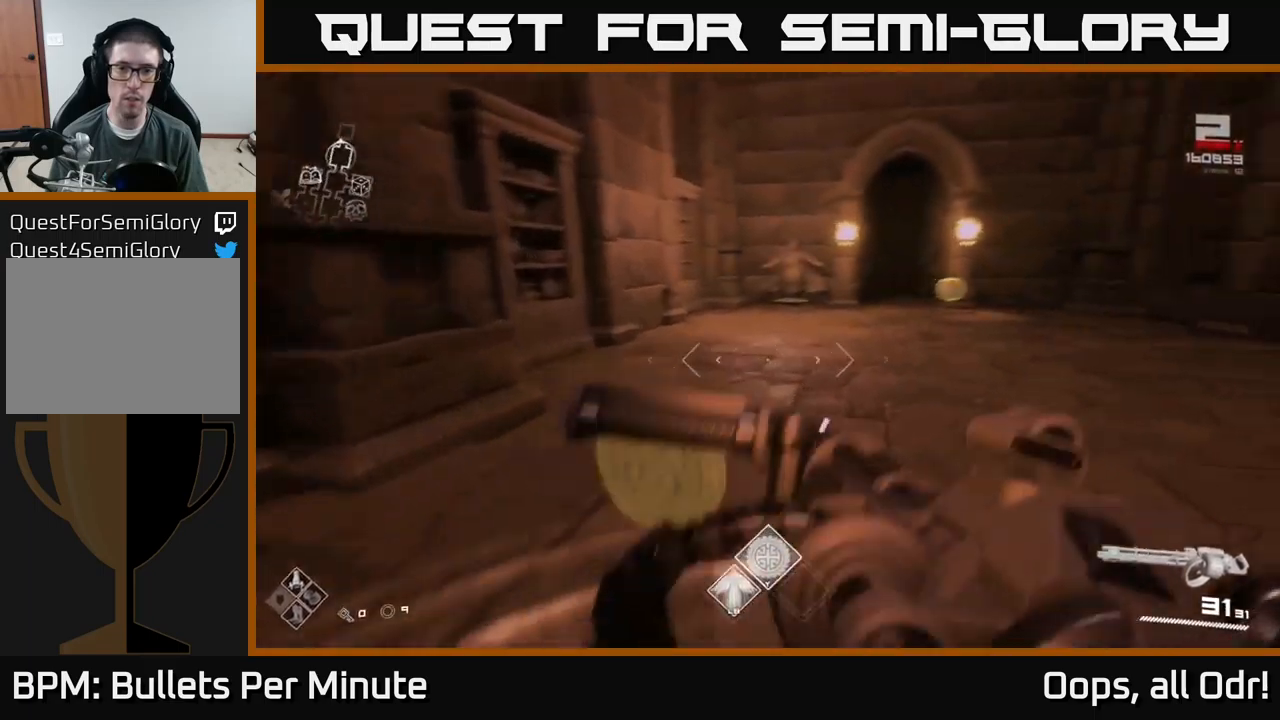
{"buttons": [], "left_stick": "up", "right_stick": "down-left", "events": [[50, "right_stick", "center"], [450, "right_stick", "down-left"]]}
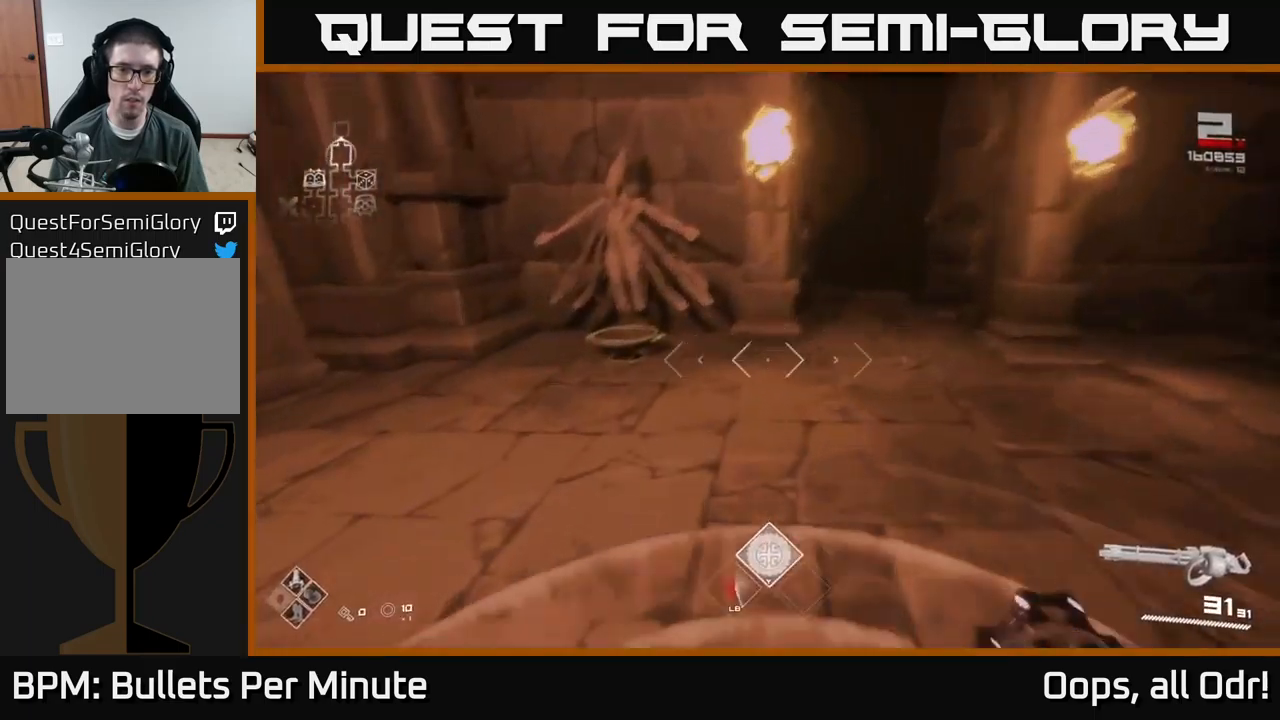
{"buttons": [], "left_stick": "down-right", "right_stick": "center", "events": [[67, "left_stick", "up-left"], [117, "right_stick", "center"], [350, "X", "down"], [434, "left_stick", "down-right"], [450, "X", "up"]]}
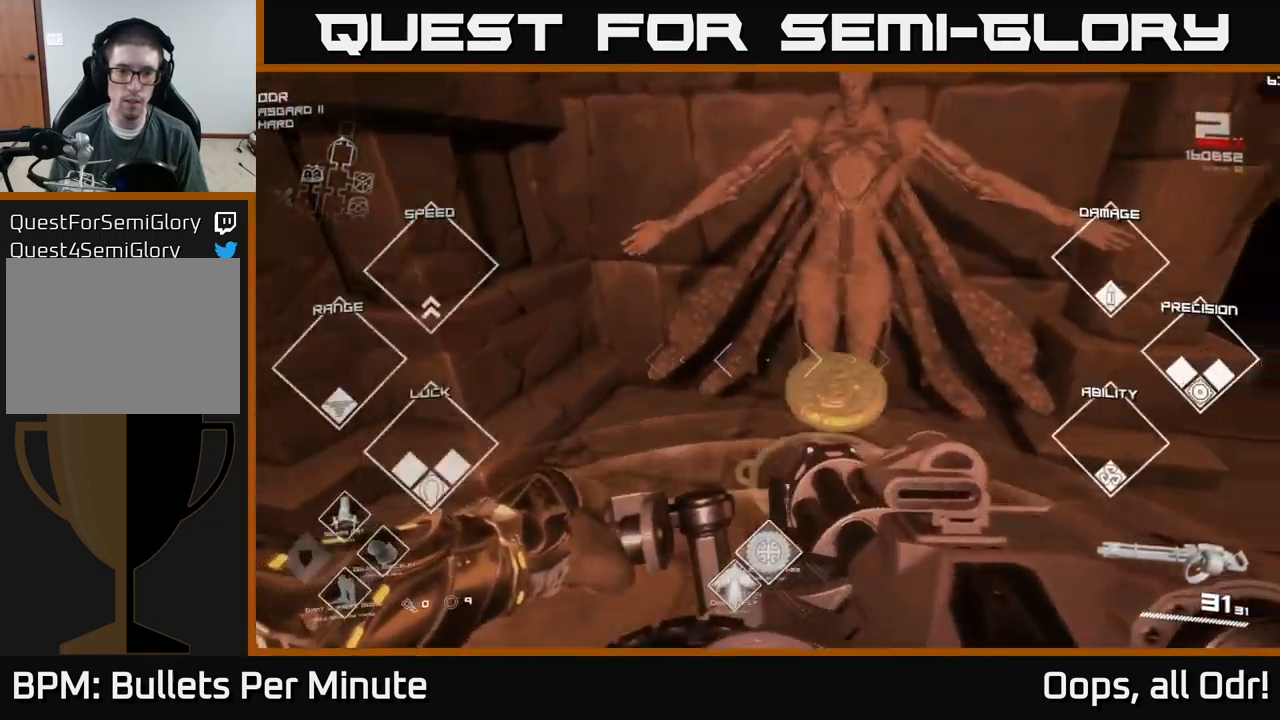
{"buttons": [], "left_stick": "up-right", "right_stick": "right", "events": [[84, "left_stick", "right"], [84, "right_stick", "right"], [317, "left_stick", "up-right"]]}
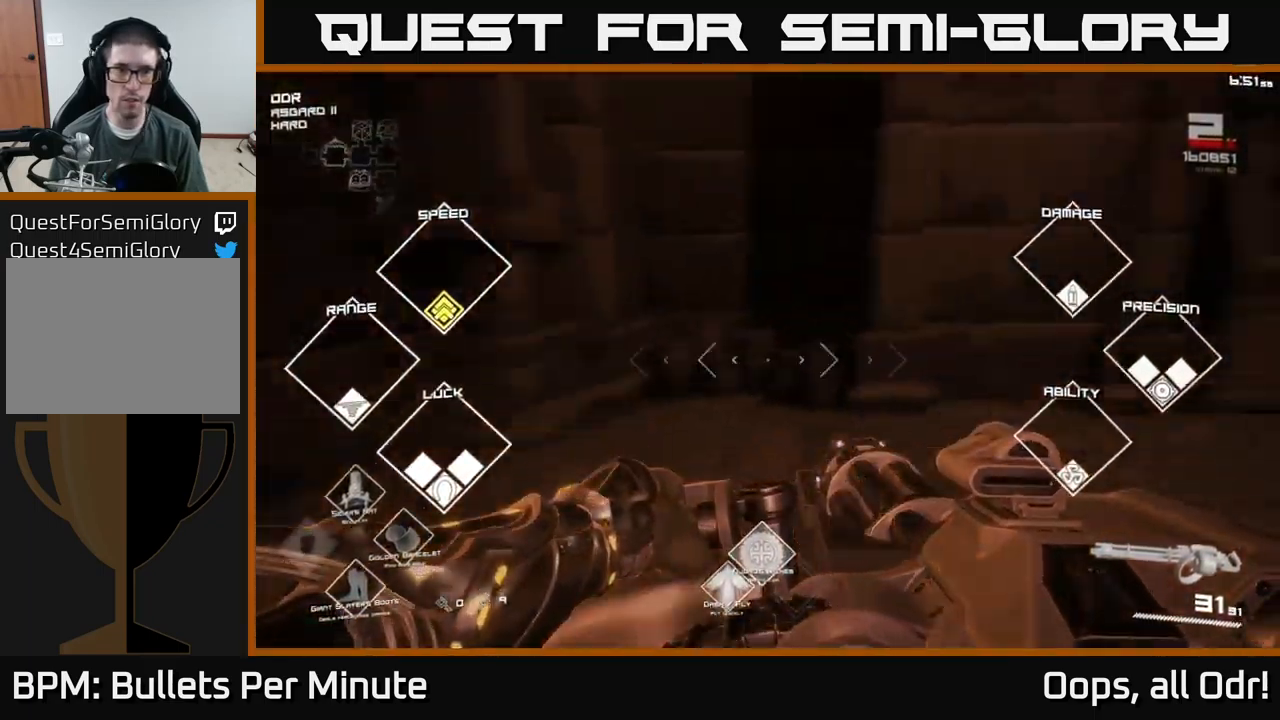
{"buttons": [], "left_stick": "down", "right_stick": "center", "events": [[150, "left_stick", "right"], [250, "left_stick", "down-right"], [417, "left_stick", "down"], [467, "right_stick", "center"]]}
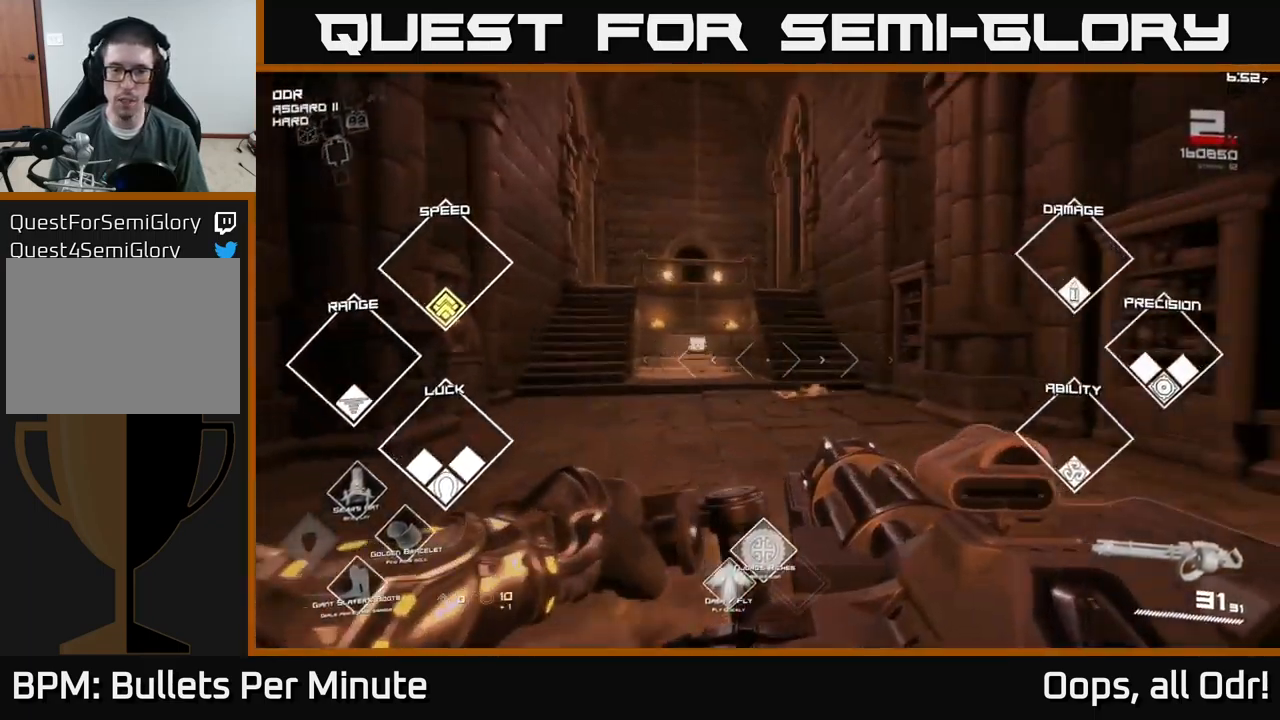
{"buttons": [], "left_stick": "up", "right_stick": "center", "events": [[17, "left_stick", "down-left"], [200, "left_stick", "up-right"], [250, "left_stick", "up"], [367, "right_stick", "down-left"], [434, "right_stick", "center"]]}
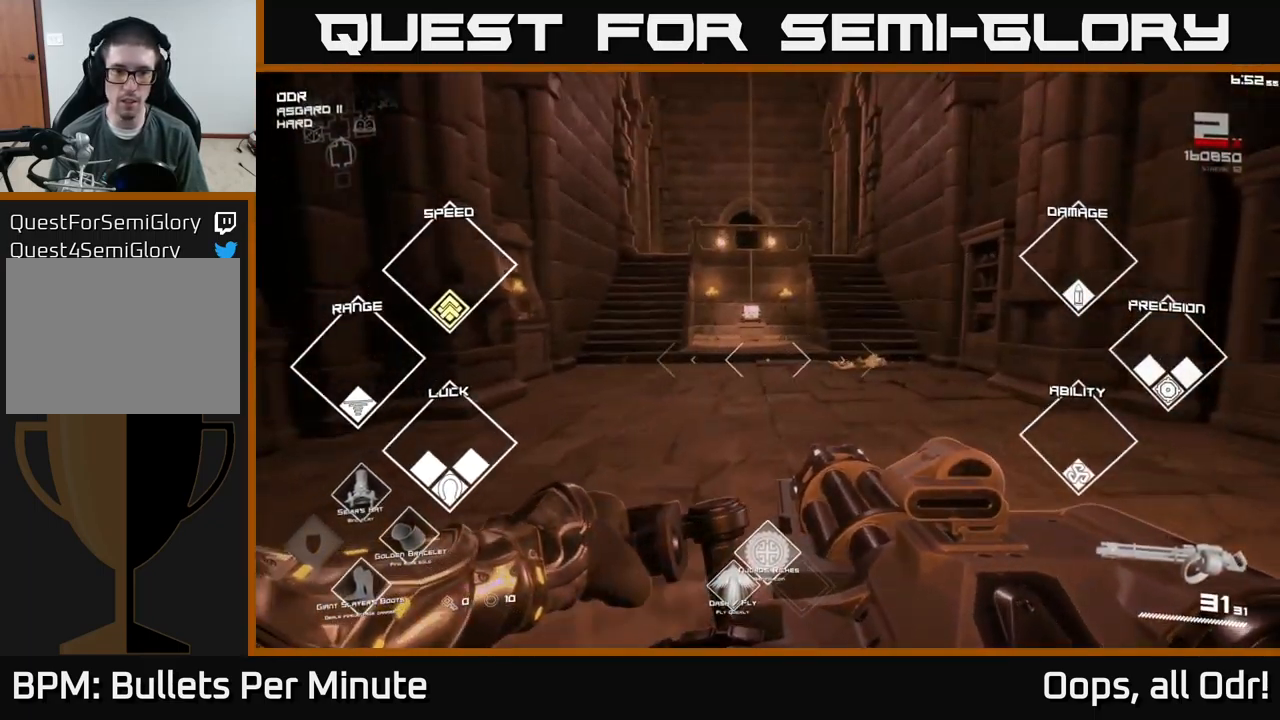
{"buttons": [], "left_stick": "up", "right_stick": "center", "events": [[250, "right_stick", "left"], [317, "right_stick", "center"]]}
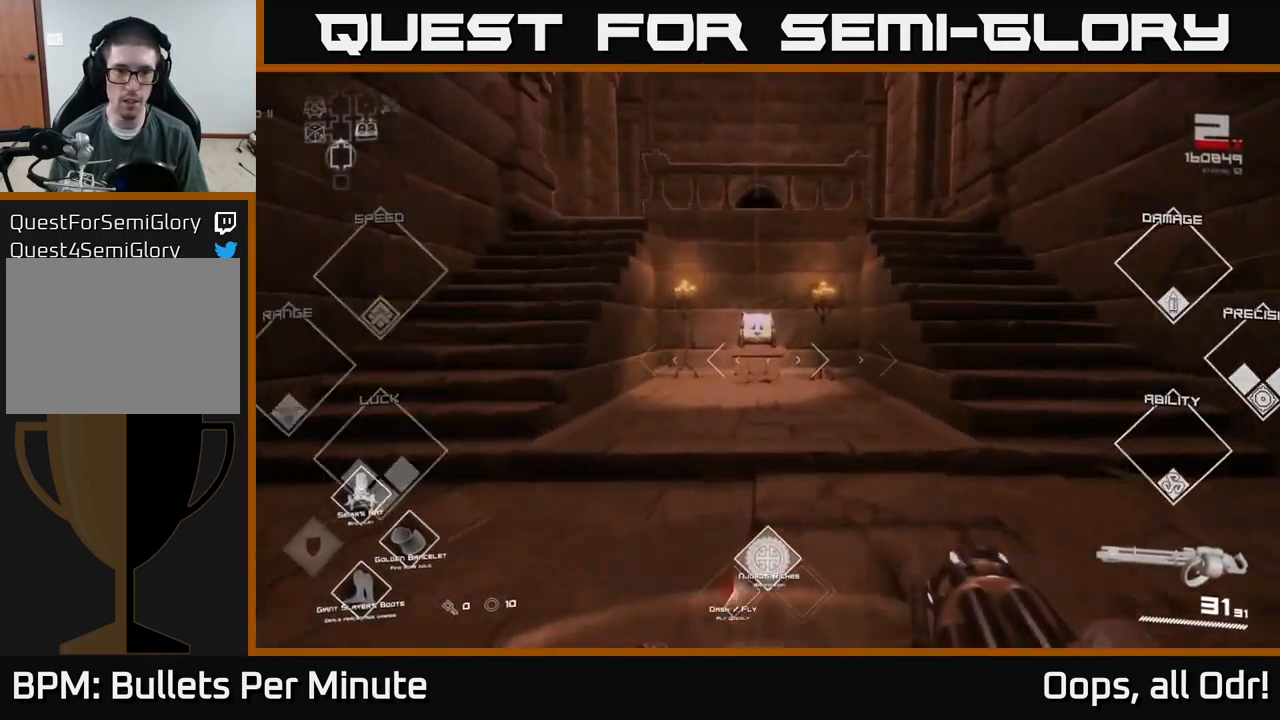
{"buttons": [], "left_stick": "up", "right_stick": "center", "events": []}
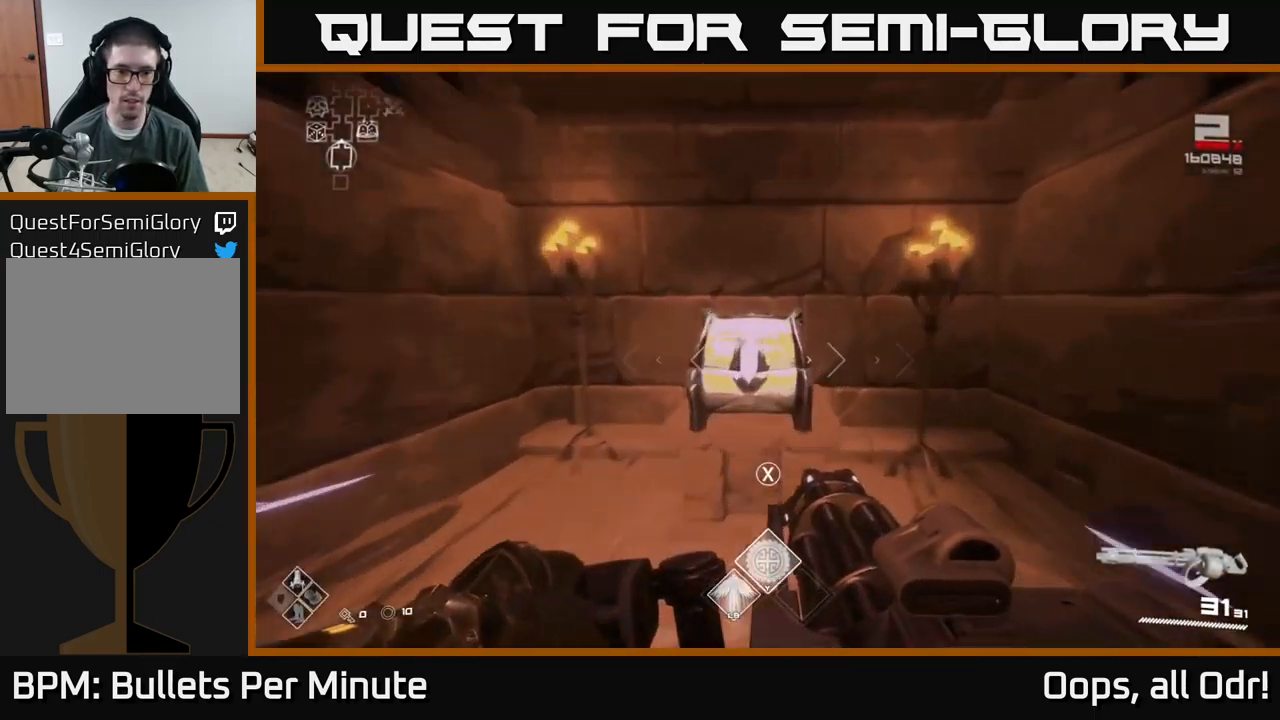
{"buttons": [], "left_stick": "center", "right_stick": "center", "events": [[134, "X", "down"], [184, "left_stick", "center"], [234, "X", "up"], [250, "left_stick", "down"], [417, "left_stick", "center"]]}
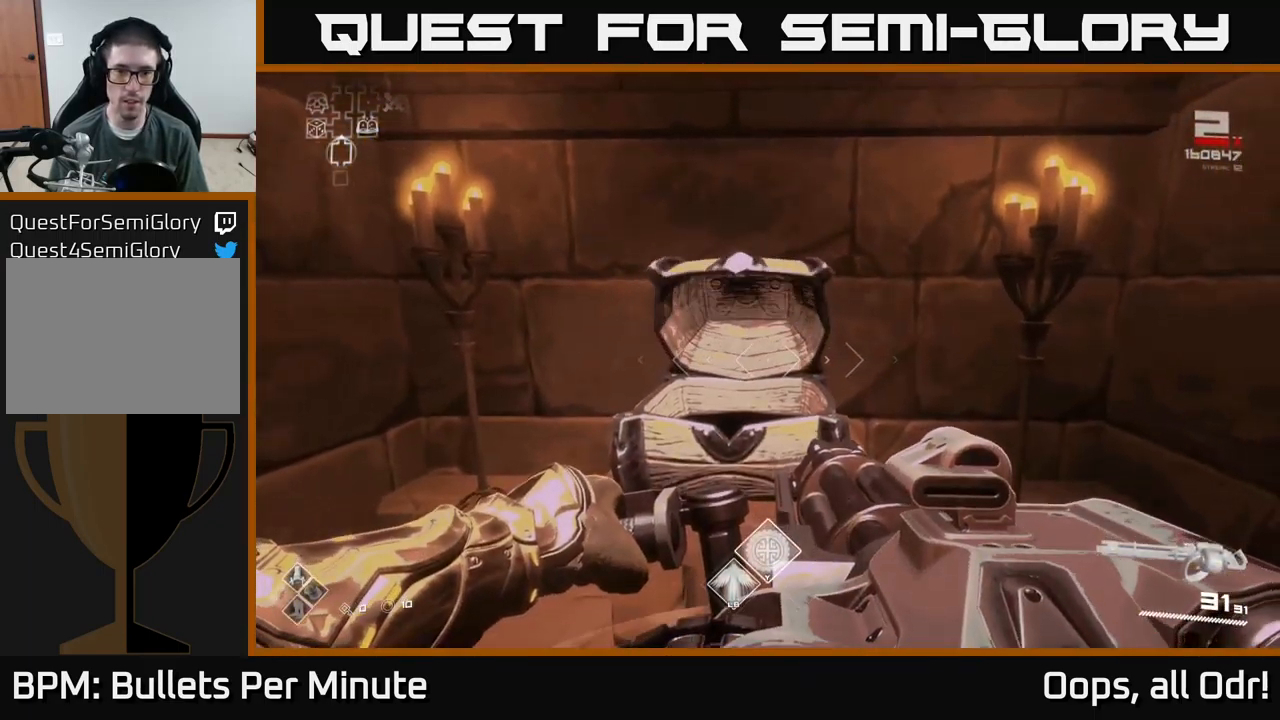
{"buttons": [], "left_stick": "down-right", "right_stick": "right", "events": [[167, "left_stick", "up"], [284, "right_stick", "right"], [400, "left_stick", "down-left"], [467, "left_stick", "down-right"]]}
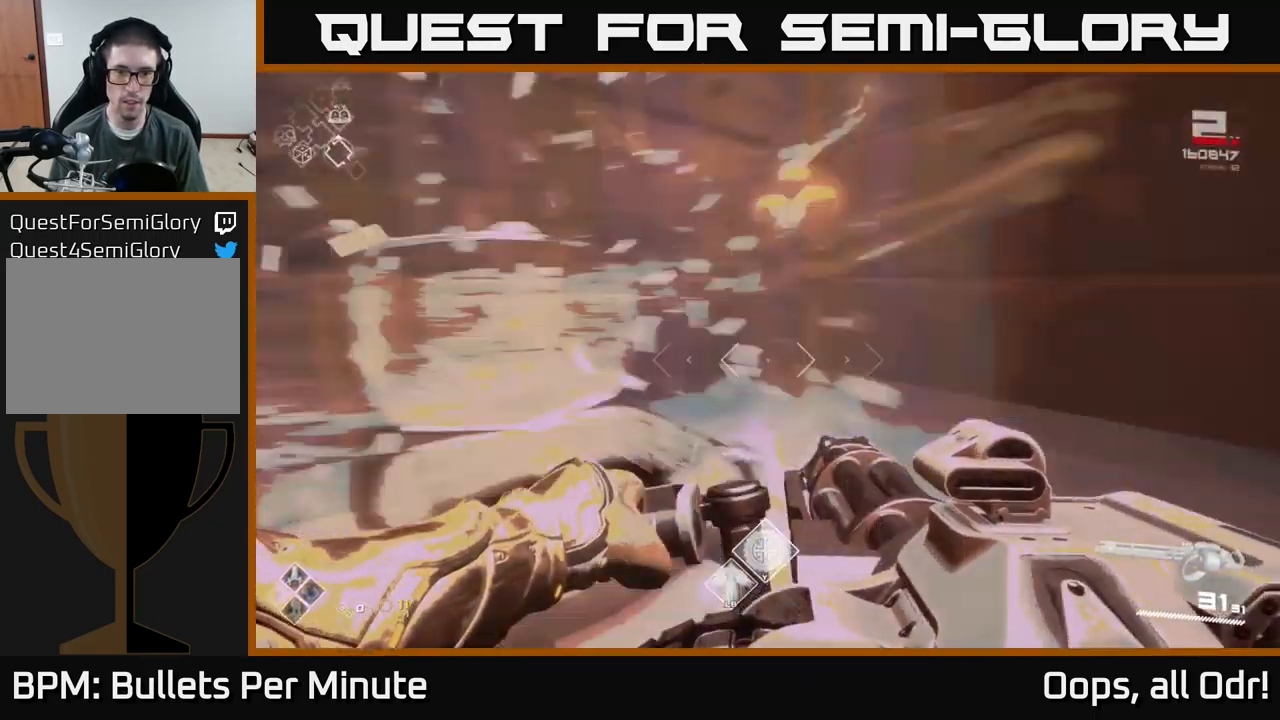
{"buttons": [], "left_stick": "up-right", "right_stick": "right", "events": [[150, "left_stick", "right"], [350, "left_stick", "up-right"]]}
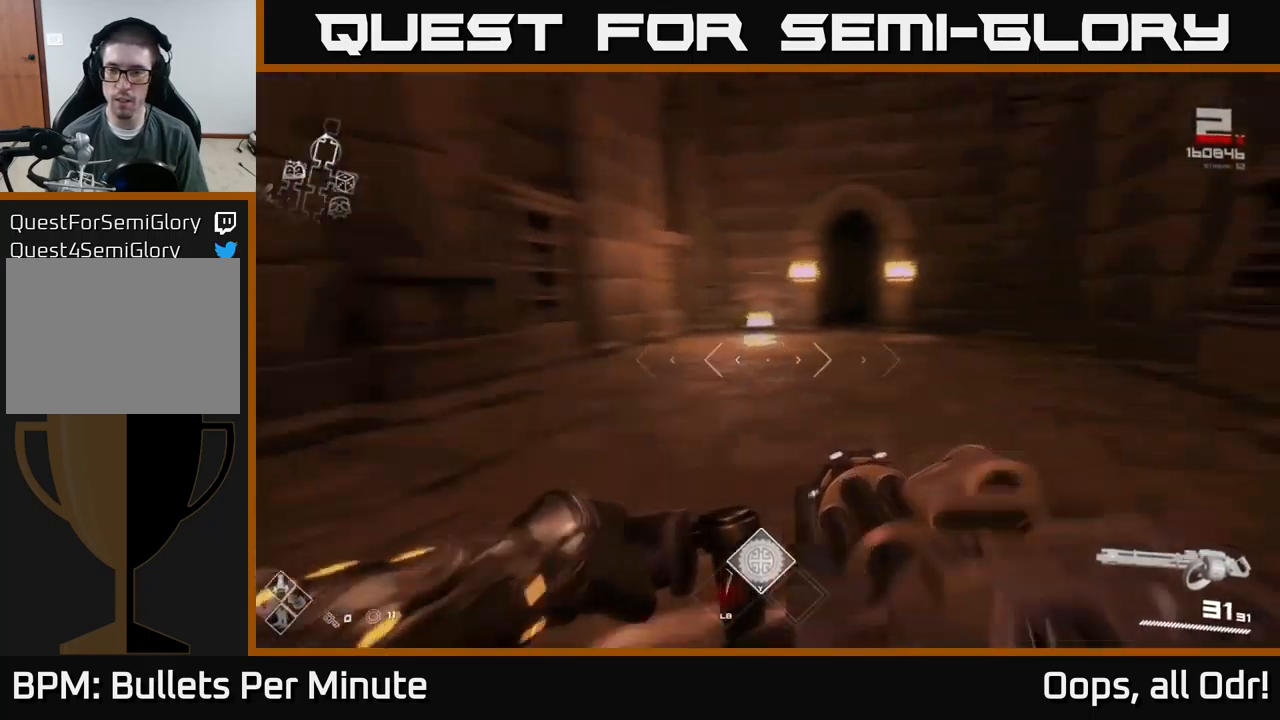
{"buttons": [], "left_stick": "up", "right_stick": "center", "events": [[50, "left_stick", "up"], [50, "right_stick", "center"]]}
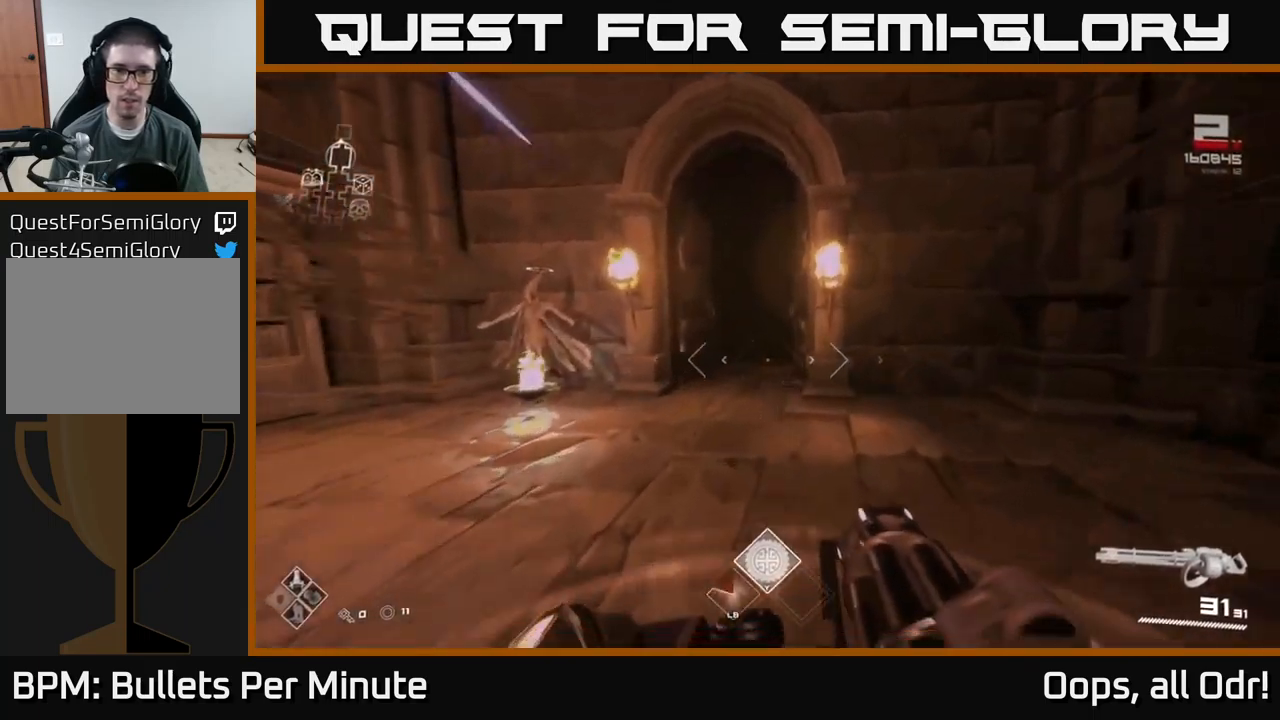
{"buttons": [], "left_stick": "up", "right_stick": "center", "events": []}
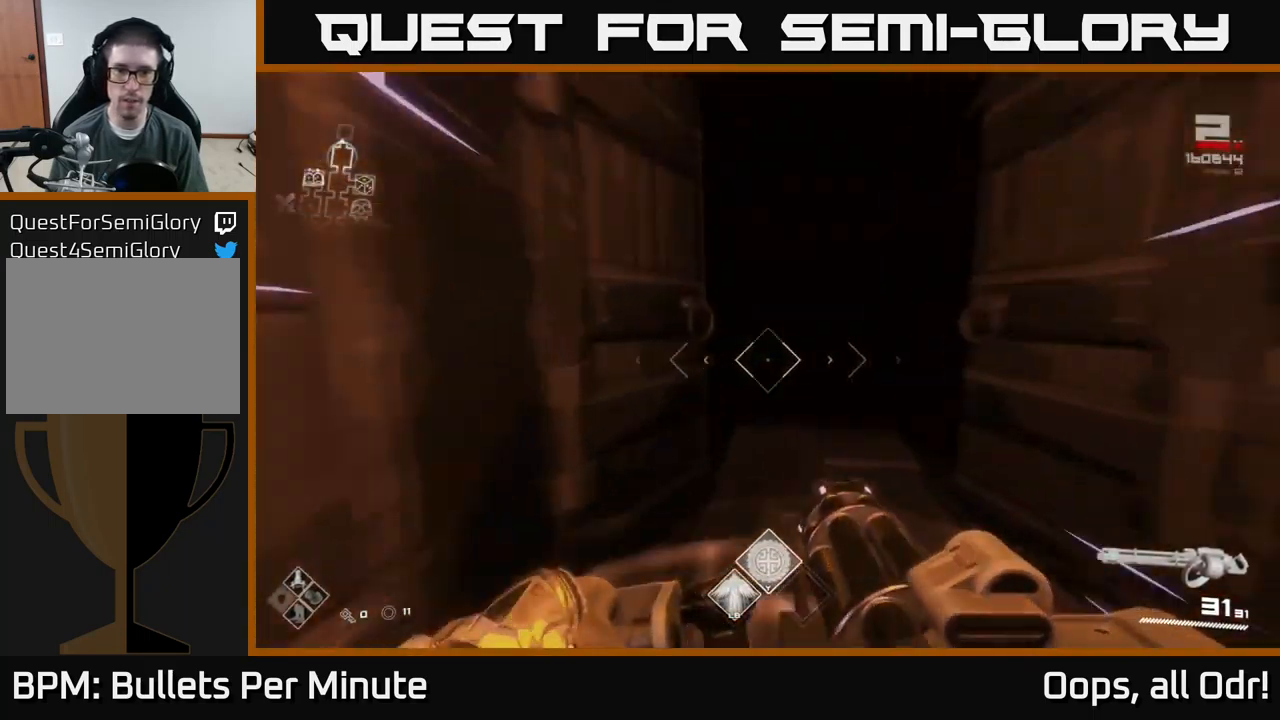
{"buttons": [], "left_stick": "up", "right_stick": "center", "events": []}
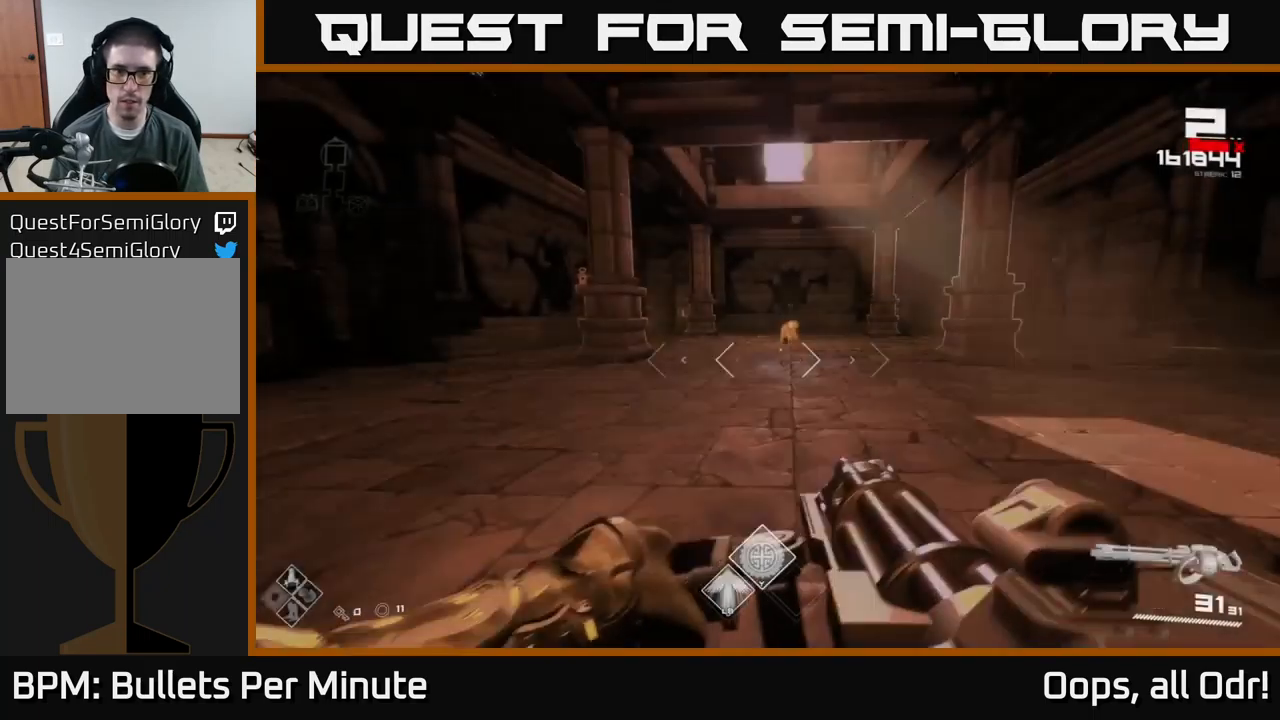
{"buttons": ["R2"], "left_stick": "center", "right_stick": "center", "events": [[334, "right_stick", "up-right"], [434, "right_stick", "center"], [450, "R2", "down"], [467, "left_stick", "center"]]}
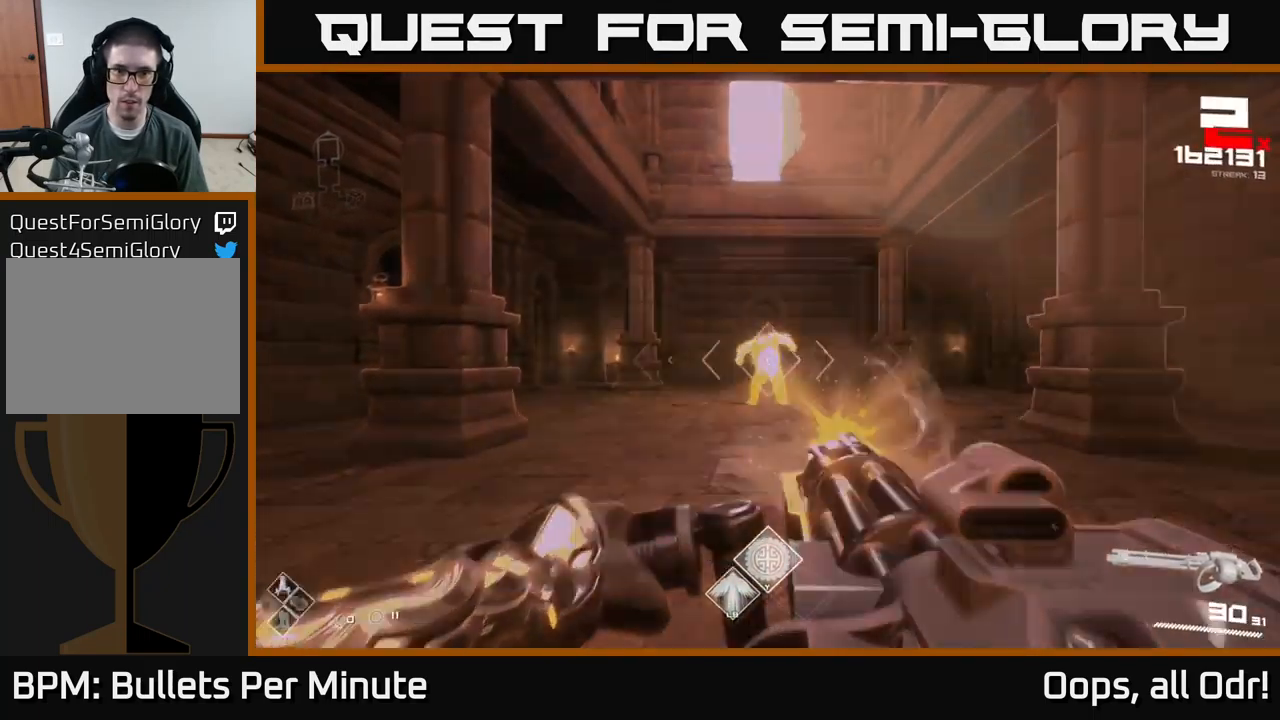
{"buttons": ["R2"], "left_stick": "center", "right_stick": "center", "events": [[217, "left_stick", "up"], [367, "left_stick", "center"]]}
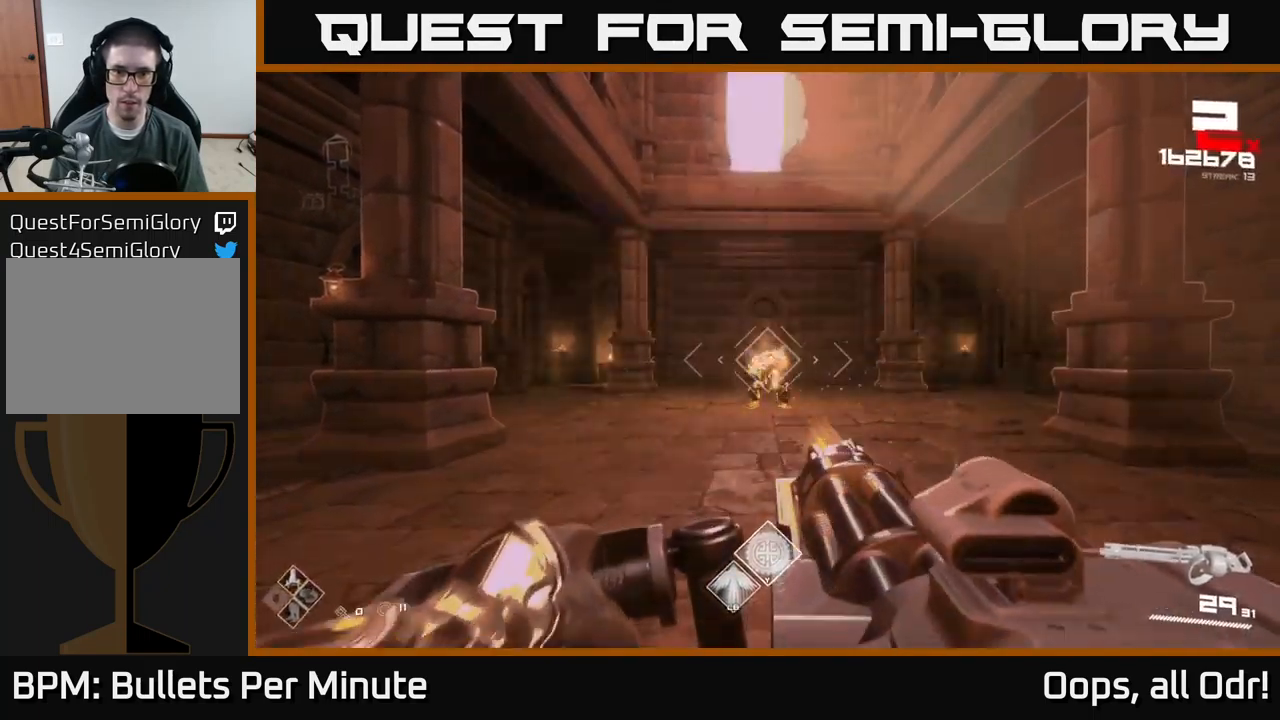
{"buttons": ["R2"], "left_stick": "up", "right_stick": "center", "events": [[34, "left_stick", "up"], [200, "left_stick", "center"], [417, "left_stick", "up"]]}
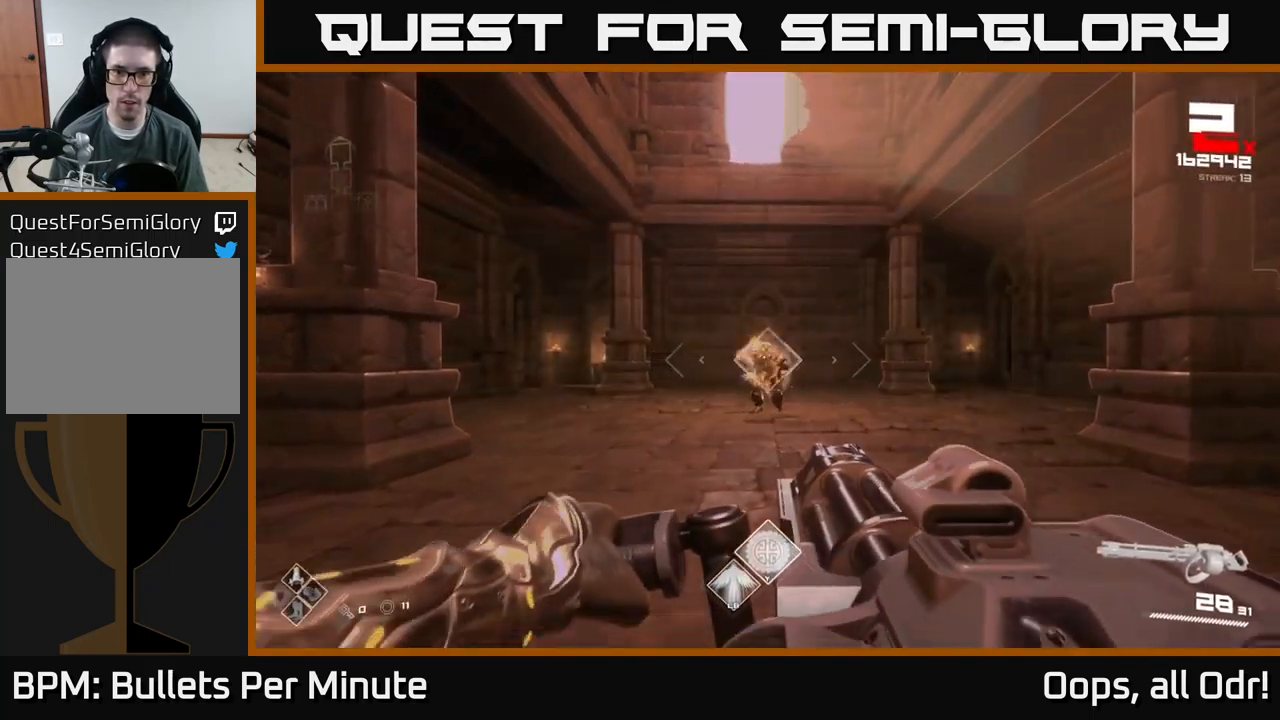
{"buttons": ["R2"], "left_stick": "center", "right_stick": "center", "events": [[50, "left_stick", "center"]]}
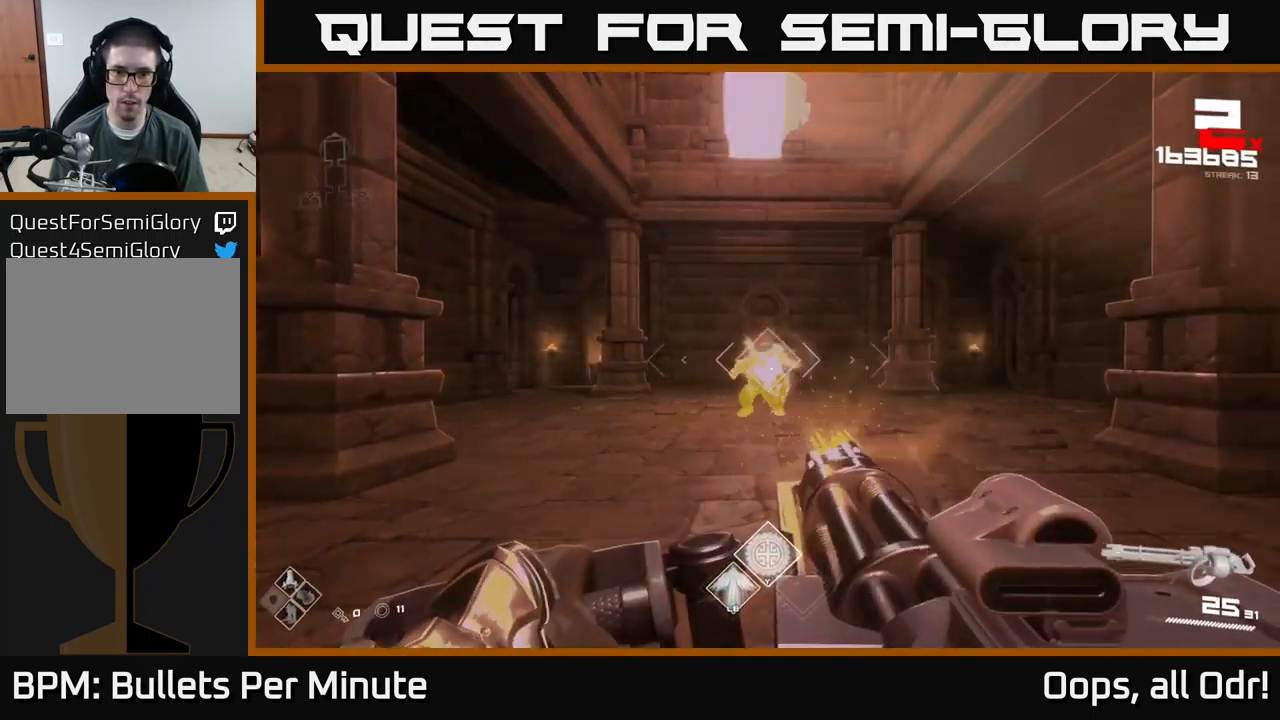
{"buttons": ["R2"], "left_stick": "down-left", "right_stick": "center", "events": [[350, "left_stick", "down-left"]]}
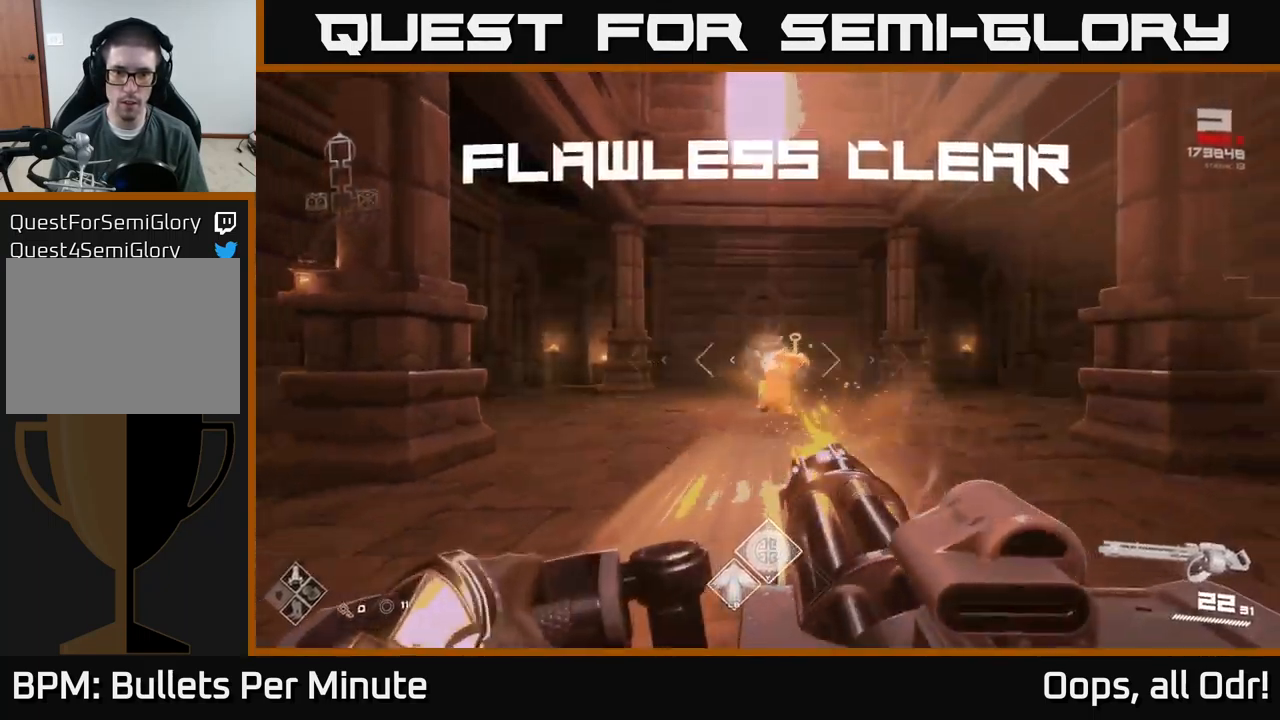
{"buttons": ["R1"], "left_stick": "up", "right_stick": "center", "events": [[34, "left_stick", "center"], [134, "left_stick", "left"], [300, "R2", "up"], [300, "left_stick", "up"], [467, "R1", "down"]]}
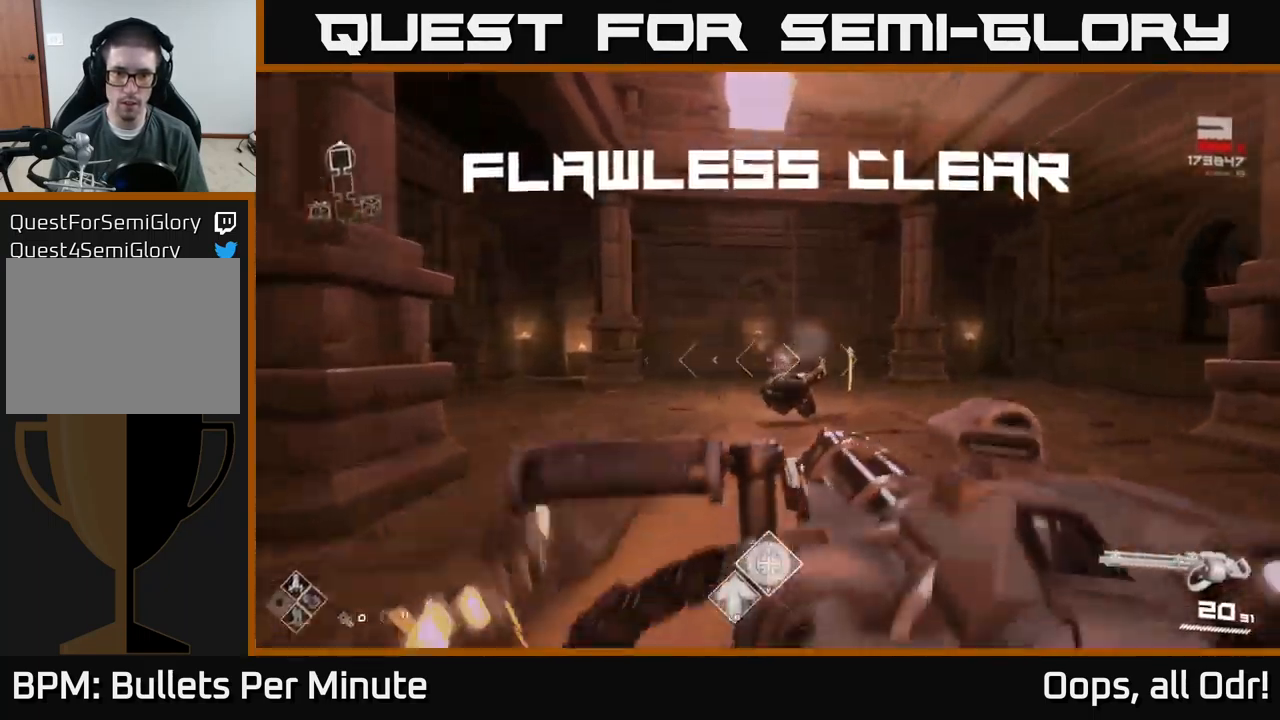
{"buttons": [], "left_stick": "up", "right_stick": "center", "events": [[100, "R1", "up"], [284, "R1", "down"], [401, "R1", "up"]]}
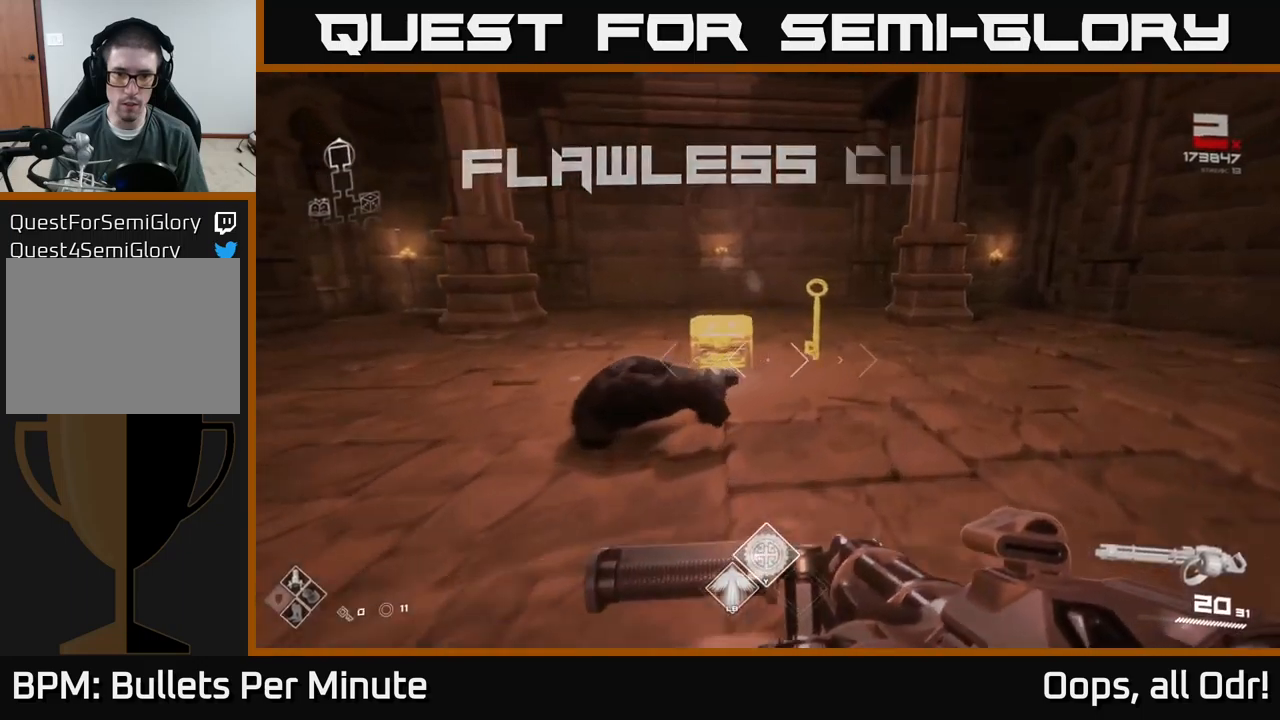
{"buttons": [], "left_stick": "up", "right_stick": "center", "events": [[150, "R1", "down"], [267, "R1", "up"], [267, "right_stick", "down-left"], [433, "right_stick", "center"]]}